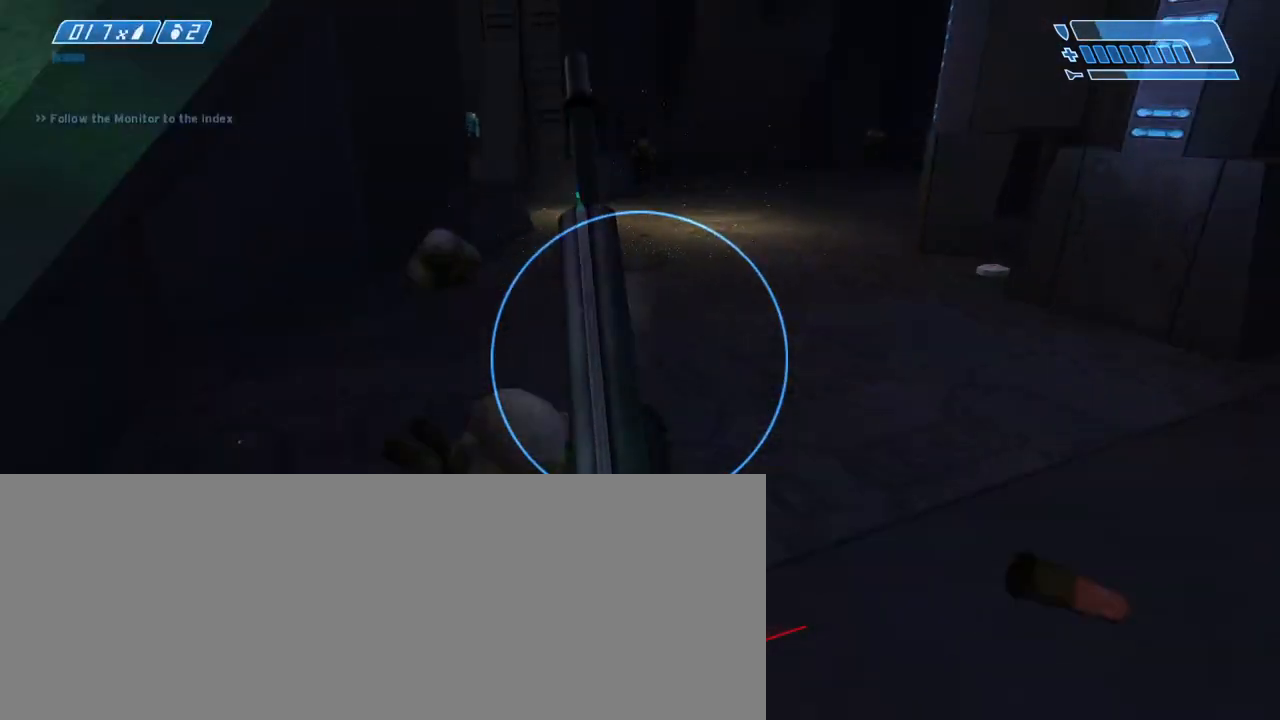
Gameplay with keyboard and mouse; each line is a JSON object with the keys and mouse buttons held at the frame after it. "events" lists presses ("down") and releases ("up") of ".", "/", "0", "1", "2", "3", "4", "5", "6", "7", "8", "9", "a", "alt_l", "alt_r", "b", "backslash", "backspace", "c", "caps_lock", "comma", "ctrl_l", "ctrl_r", "d", "down", "e", "equals", "escape", "f", "f1", "f10", "f11", "f12", "f2", "f3", "f4", "f5", "f6", "f7", "f8", "f9", "g", "h", "i", "j", "k", "l", "lbracket", "left", "m", "minus", "n", "o", "p", "q", "quote", "r", "rbracket", "return", "right", "s", "semicolon", "shift_l", "shift_r", "space", "super", "t", "tab", "tilde", "u", "up", "v", "w", "x", "y", "z", "mouse_left", "mouse_wheel", "mouse_right" and "mouse_mb4" between this image and that frame as [ms after this image, input, new state], when the widget could be followed in between. "mouse_left", "mouse_wheel", "mouse_right", "mouse_mb4" = the "left", "wheel", "right", "mb4" buttons of the "mouse" list. No other keys are recorded. "wheel" means that the mouse wheel is clicked or scrolled. Not read: mouse_move.
{"keys": ["s", "space"], "mouse": [], "events": [[100, "space", "down"], [183, "space", "up"], [433, "space", "down"]]}
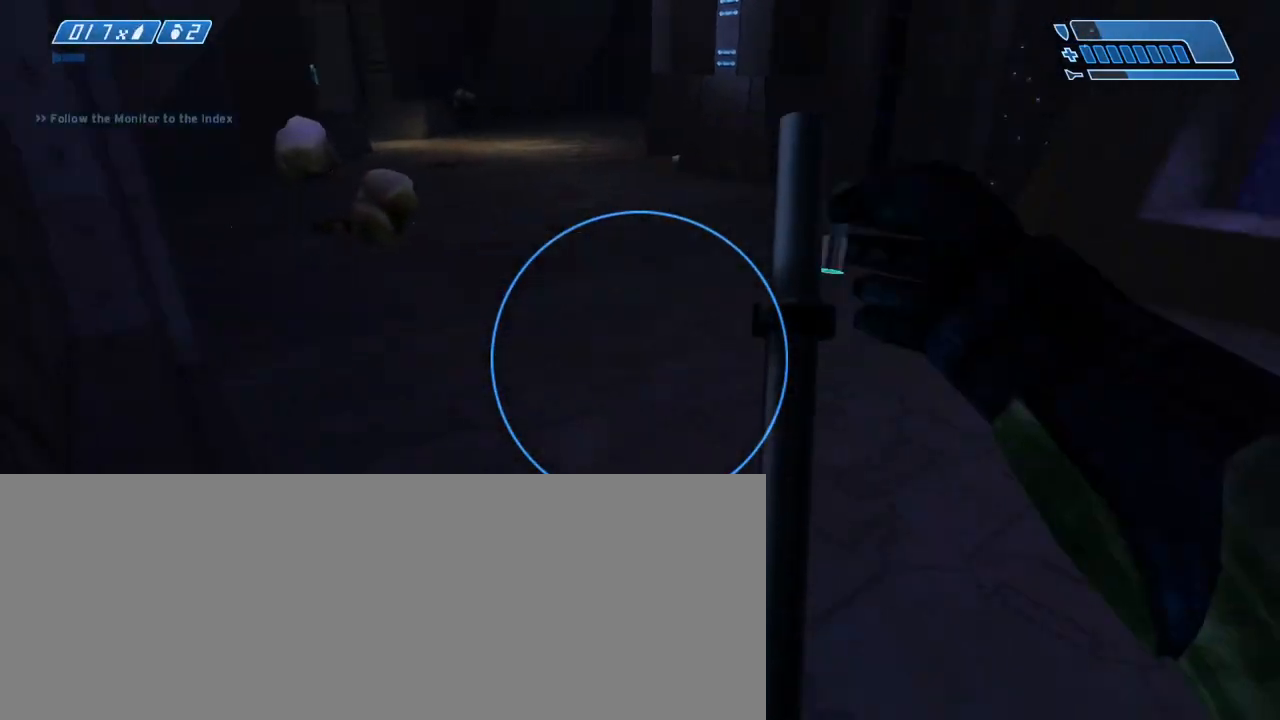
{"keys": ["d", "w"], "mouse": [], "events": [[17, "space", "up"], [250, "d", "down"], [250, "s", "up"], [483, "w", "down"]]}
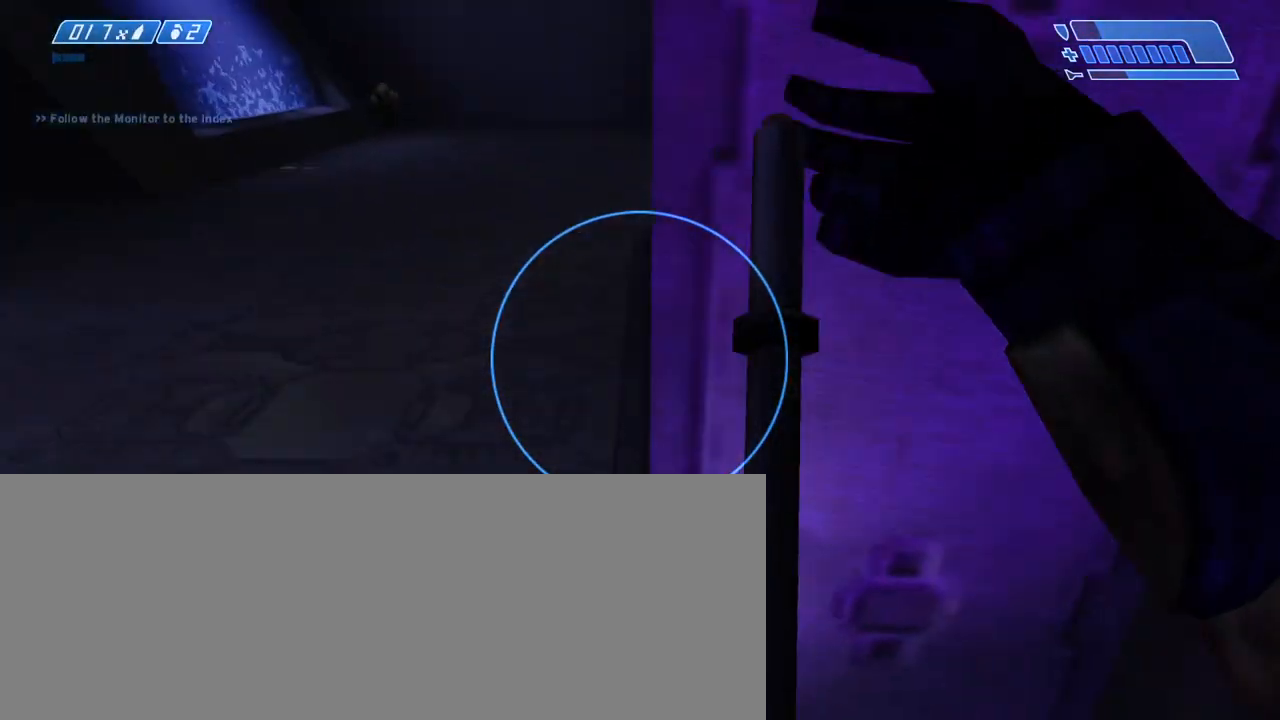
{"keys": ["w"], "mouse": [], "events": [[33, "d", "up"], [167, "a", "down"], [400, "a", "up"]]}
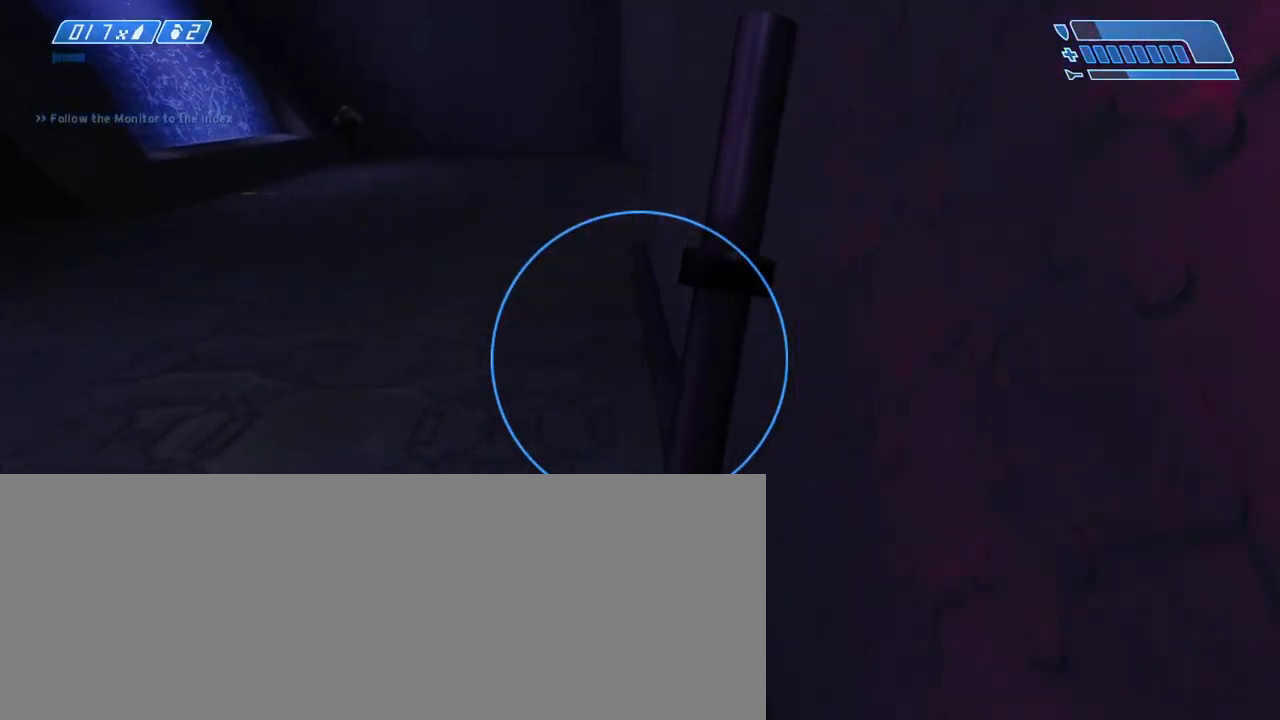
{"keys": ["w"], "mouse": [], "events": []}
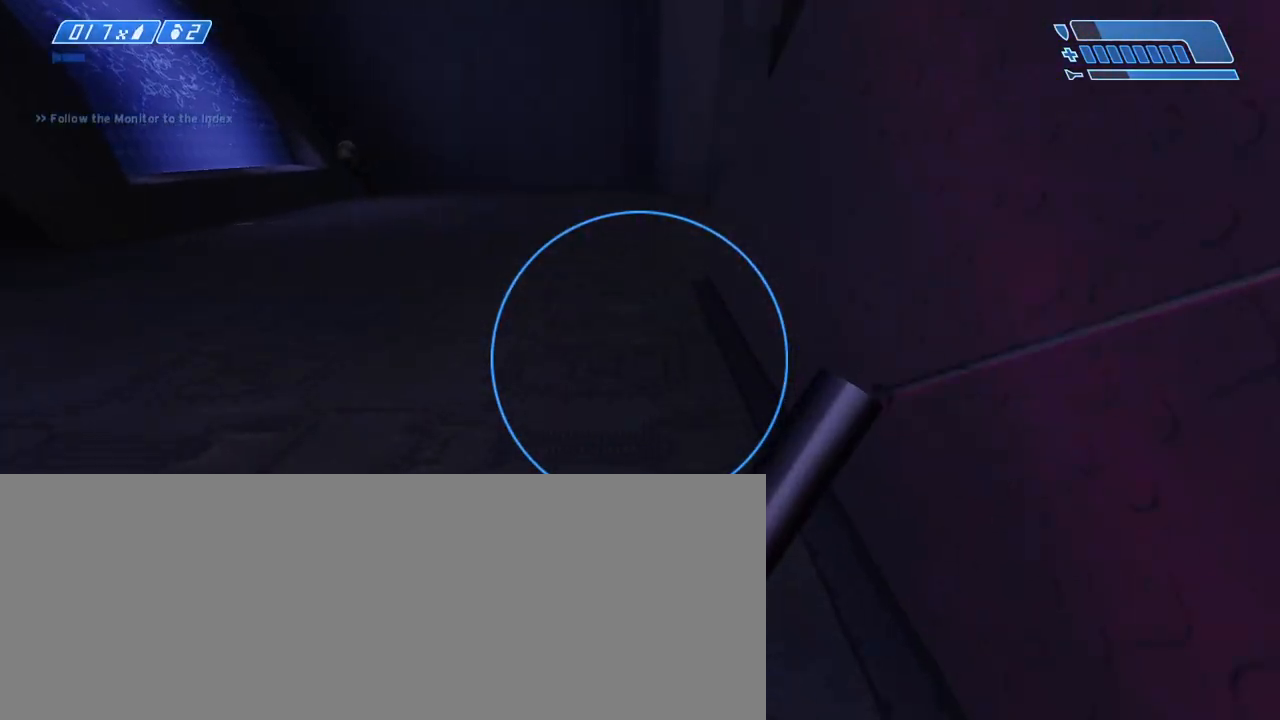
{"keys": ["w"], "mouse": [], "events": []}
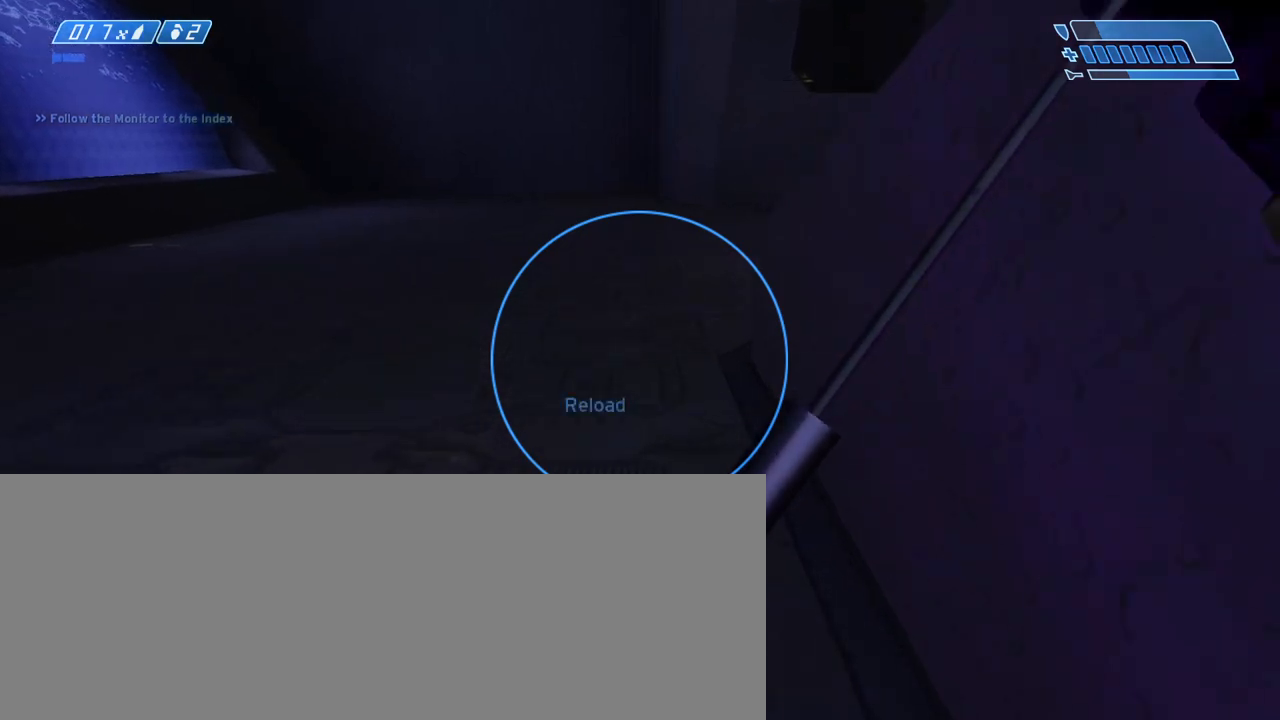
{"keys": ["w"], "mouse": [], "events": []}
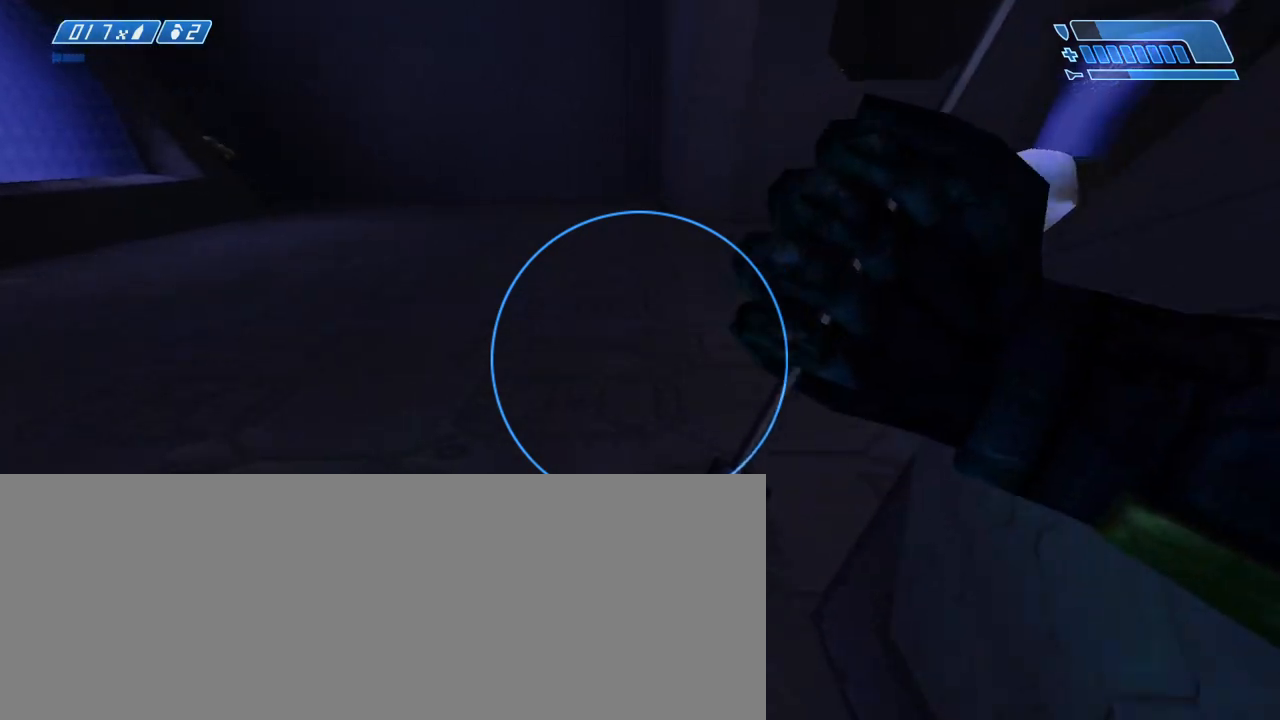
{"keys": ["space", "w"], "mouse": [], "events": [[467, "space", "down"]]}
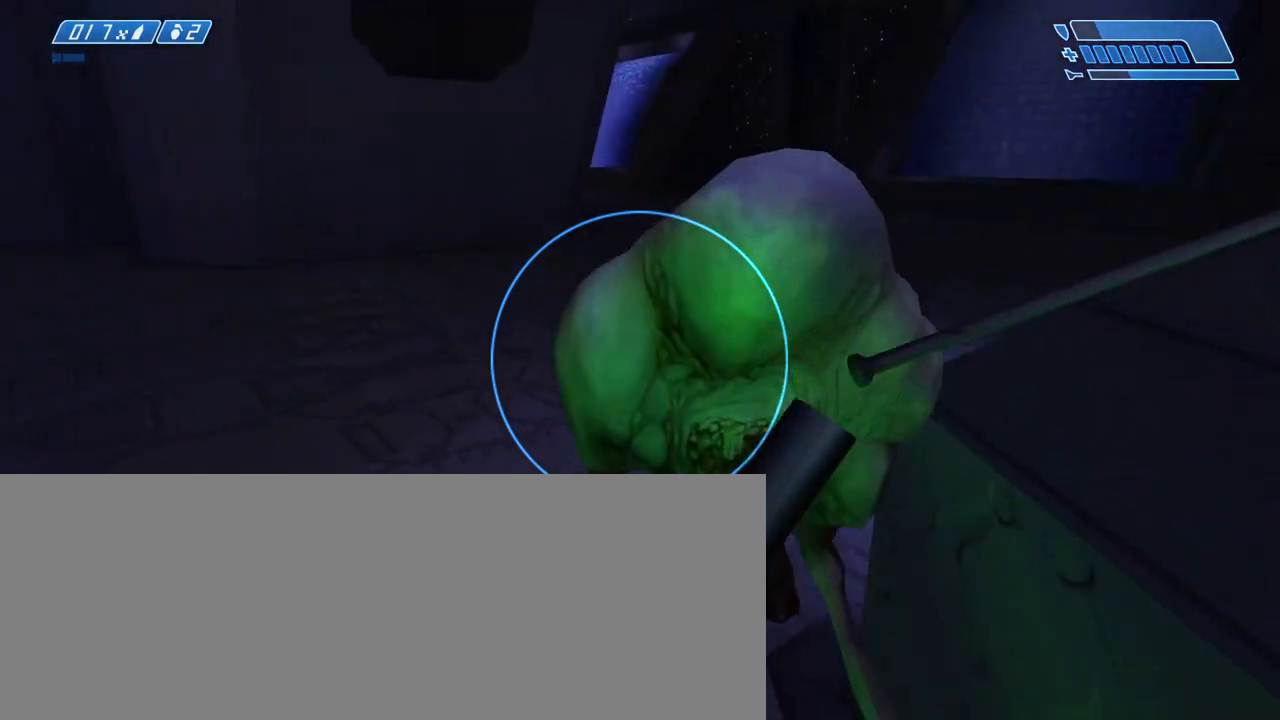
{"keys": ["w"], "mouse": [], "events": [[67, "space", "up"]]}
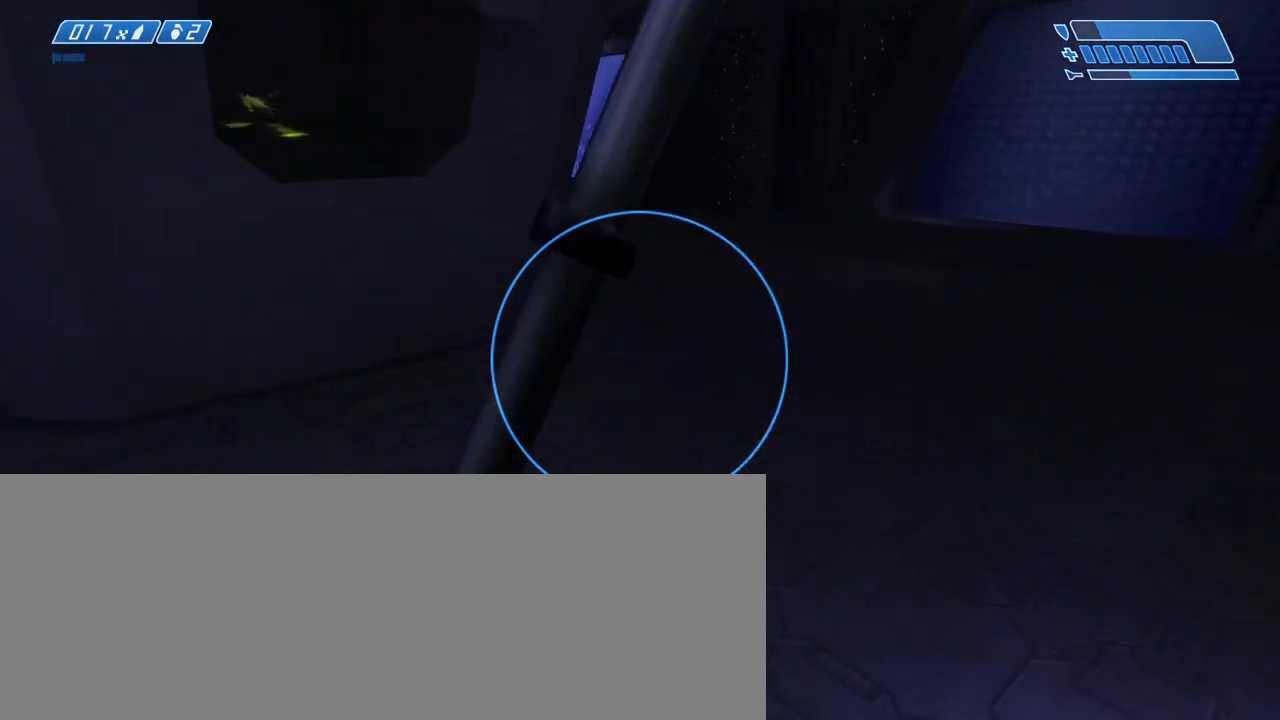
{"keys": ["w"], "mouse": [], "events": []}
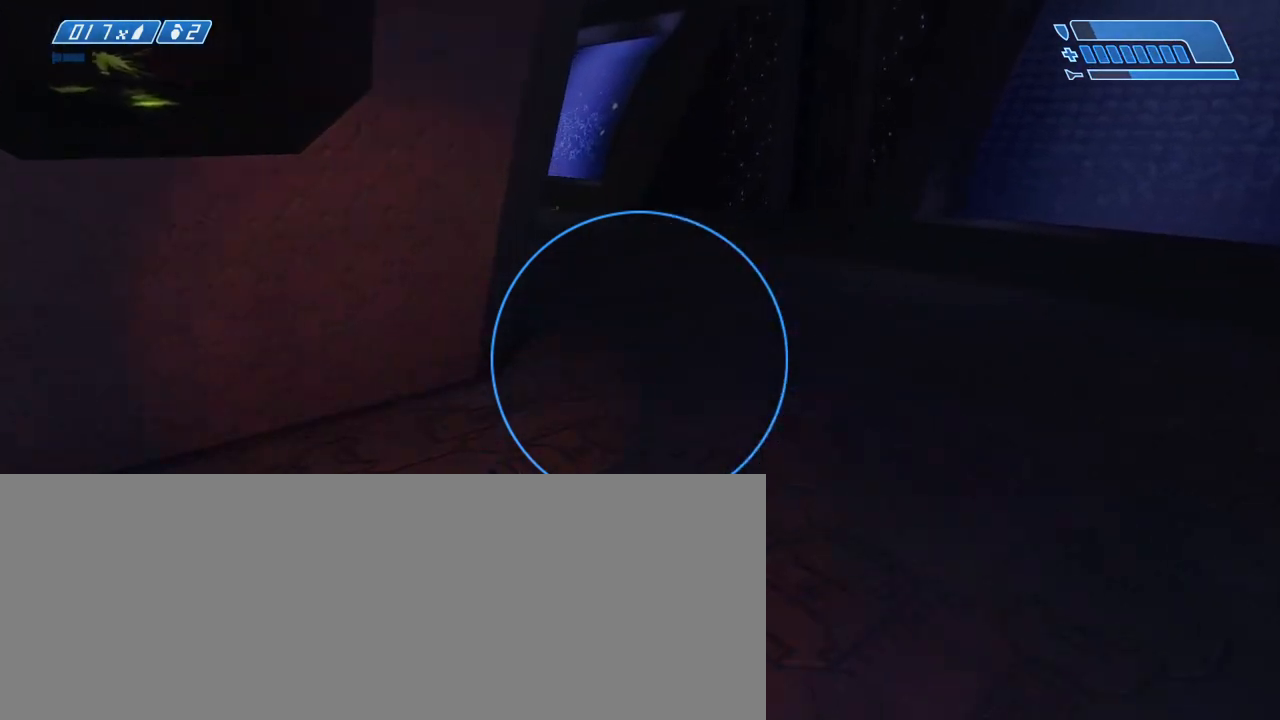
{"keys": ["w"], "mouse": [], "events": []}
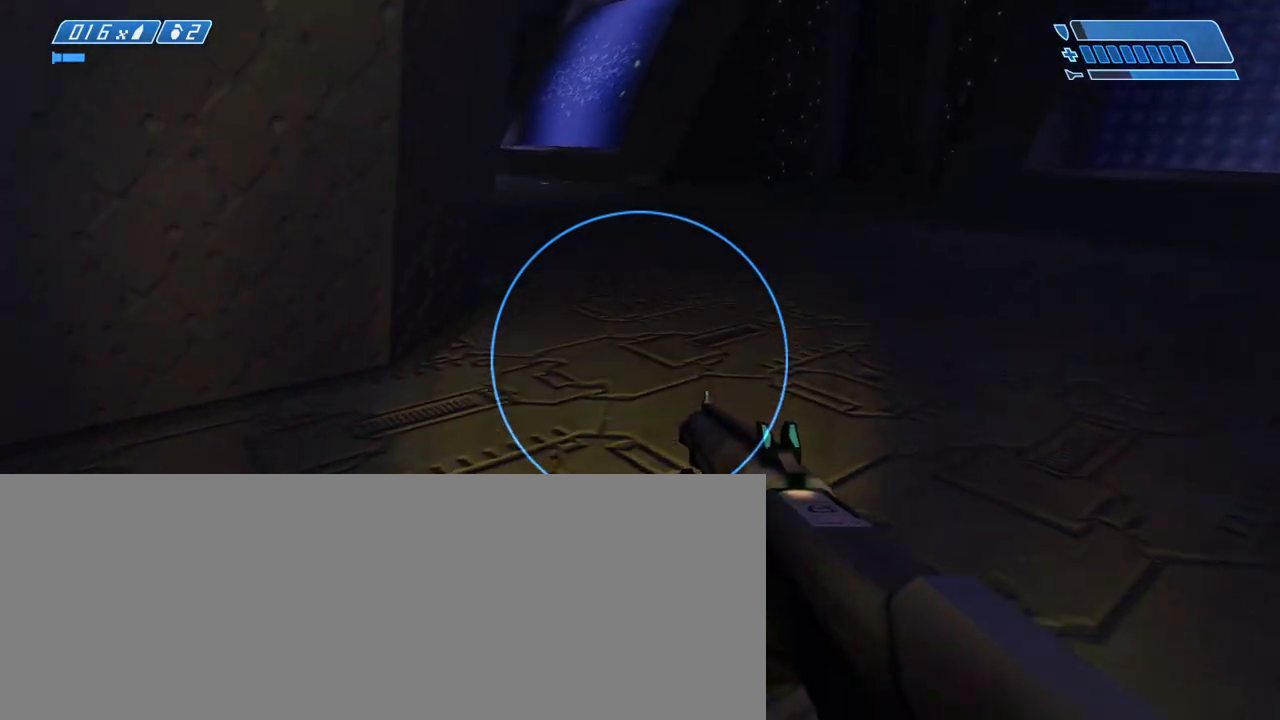
{"keys": ["w"], "mouse": [], "events": [[17, "space", "down"], [167, "space", "up"]]}
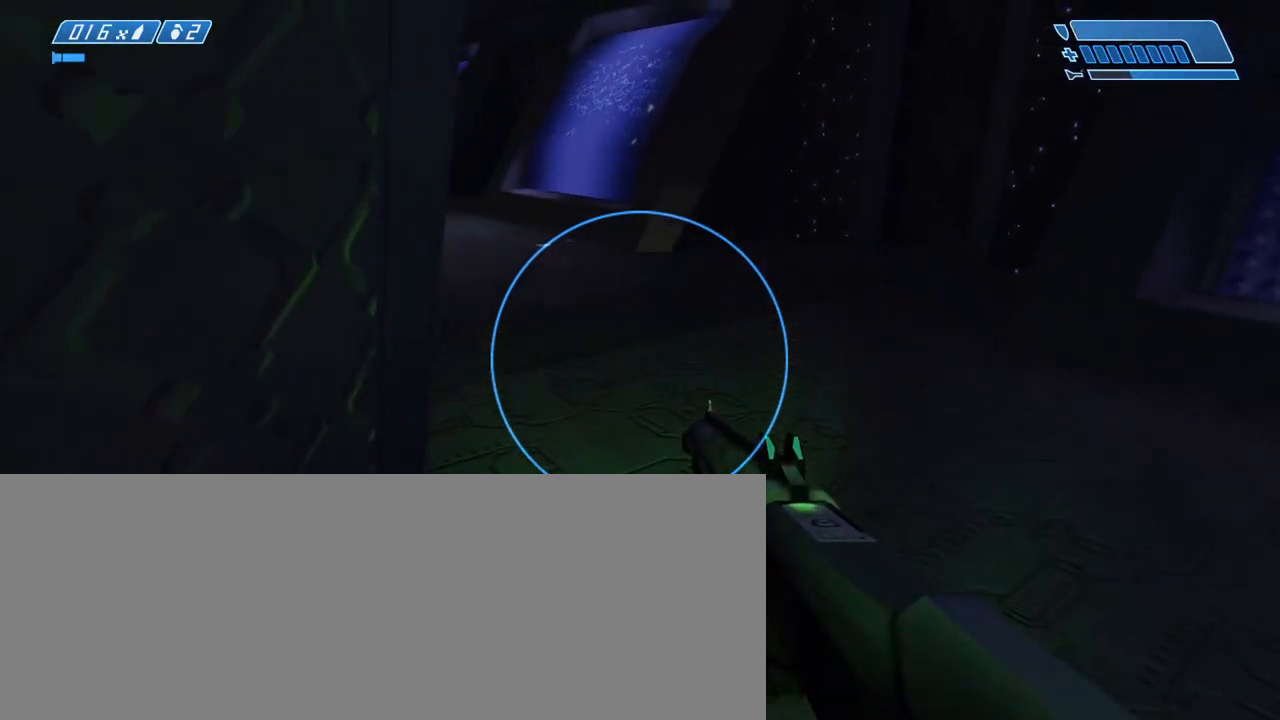
{"keys": ["a", "w"], "mouse": [], "events": [[500, "a", "down"]]}
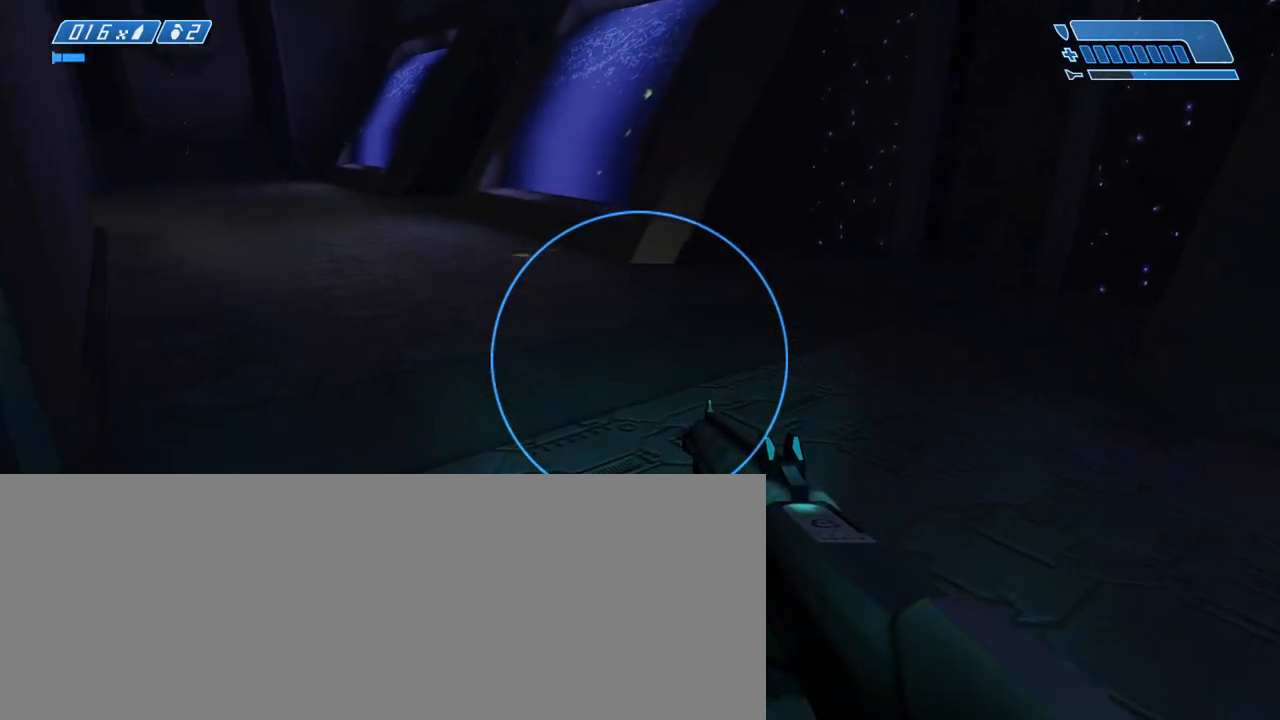
{"keys": ["s"], "mouse": [], "events": [[100, "w", "up"], [283, "s", "down"], [333, "a", "up"]]}
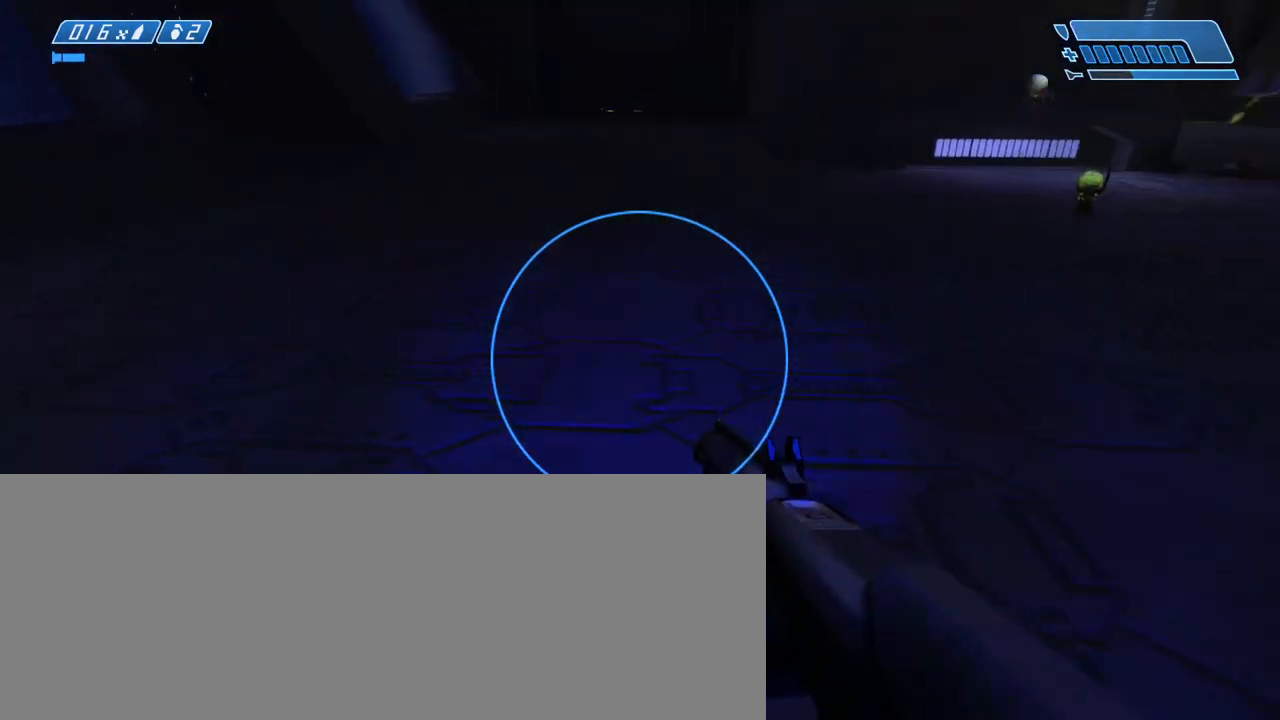
{"keys": ["s"], "mouse": []}
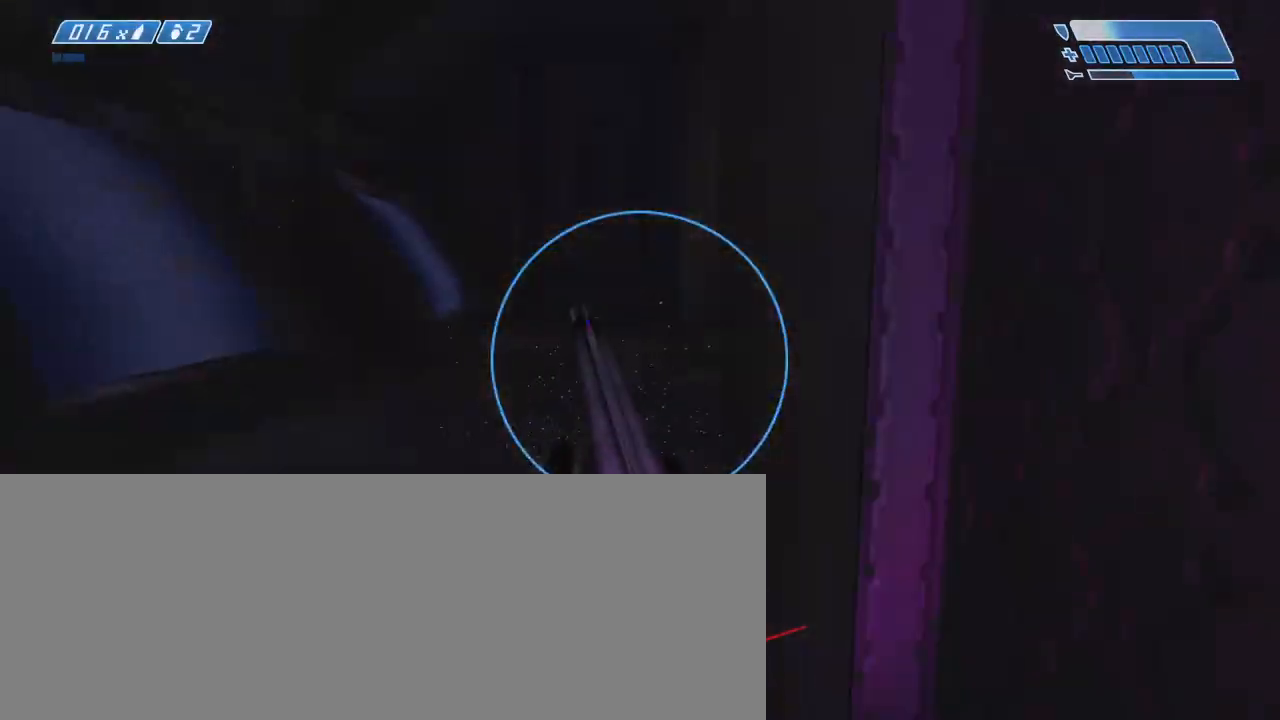
{"keys": ["d"], "mouse": [], "events": [[450, "d", "down"], [500, "s", "up"]]}
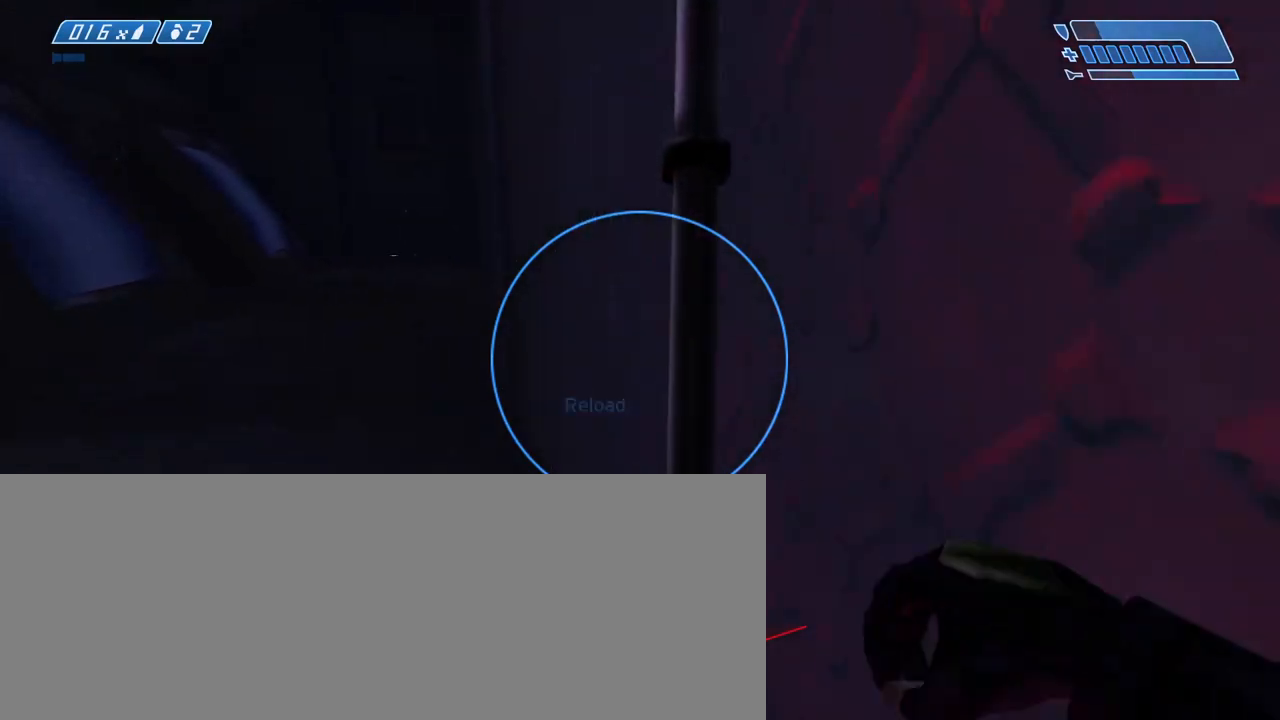
{"keys": ["d", "w"], "mouse": [], "events": [[467, "w", "down"]]}